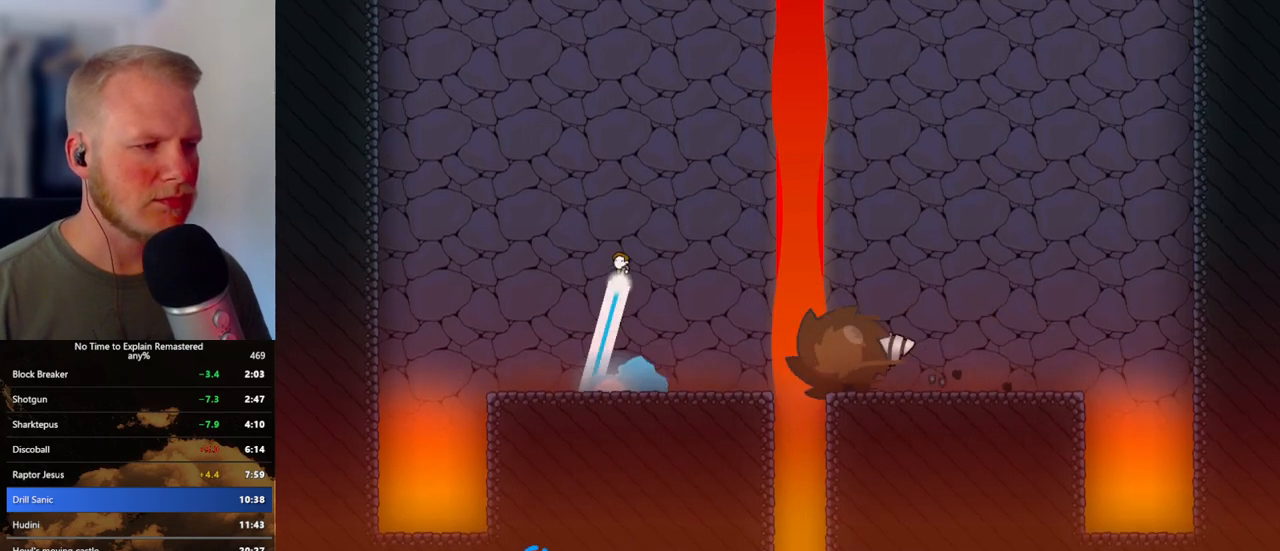
Gameplay with keyboard and mouse; each line is a JSON object with the keys and mouse buttons held at the frame after it. "events" lists presses ("down") and releases ("up") of ".", "/", "0", "1", "2", "3", "4", "5", "6", "7", "8", "9", "a", "alt_l", "alt_r", "b", "backslash", "backspace", "c", "caps_lock", "comma", "ctrl_l", "ctrl_r", "d", "e", "equals", "escape", "f", "f1", "f10", "f11", "f12", "f2", "f3", "f4", "f5", "f6", "f7", "f8", "f9", "g", "h", "i", "j", "k", "l", "lbracket", "m", "minus", "n", "o", "p", "q", "quote", "r", "rbracket", "return", "s", "semicolon", "shift_l", "shift_r", "space", "super", "t", "tab", "tilde", "u", "v", "w", "x", "y", "z", "mouse_left", "mouse_wheel", "mouse_right", "mouse_mb4" and "mouse_mb5" between this image and that frame as [ms after this image, input, new state], when the widget could be followed in between. "mouse_left", "mouse_wheel", "mouse_right", "mouse_mb4", "mouse_mb5" = the "left", "wheel", "right", "mb4", "mb5" buttons of the "mouse" list. No other keys are recorded. "wheel" means that the mouse wheel is clicked or scrolled. Mouse movement is not recorded.
{"keys": [], "mouse": ["left"], "events": []}
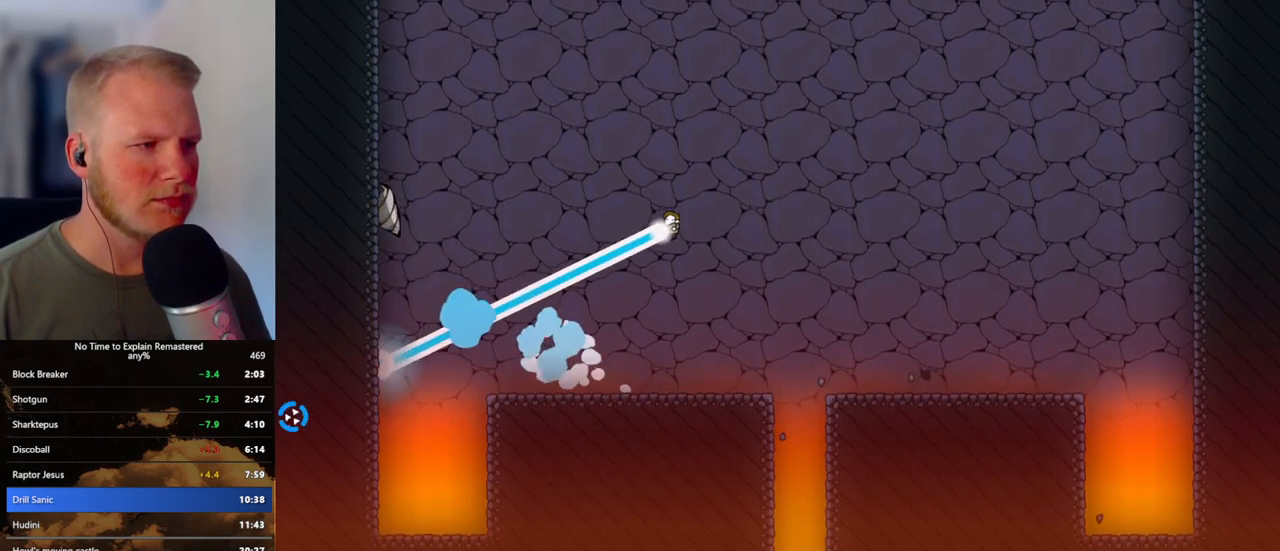
{"keys": [], "mouse": [], "events": [[217, "mouse_left", "up"]]}
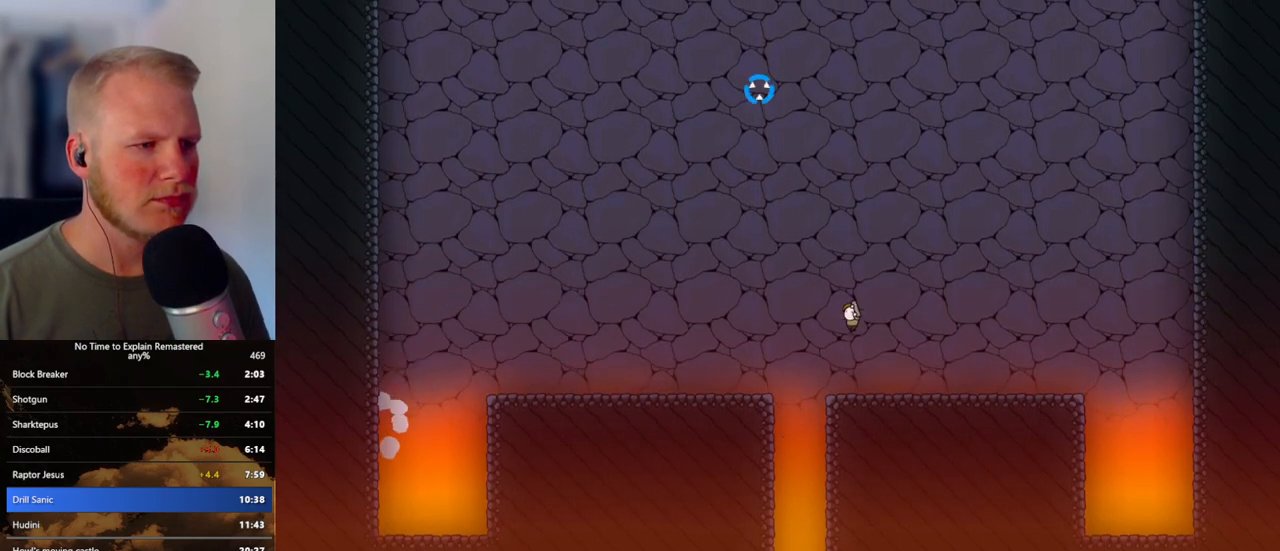
{"keys": [], "mouse": ["left"], "events": [[350, "mouse_left", "down"]]}
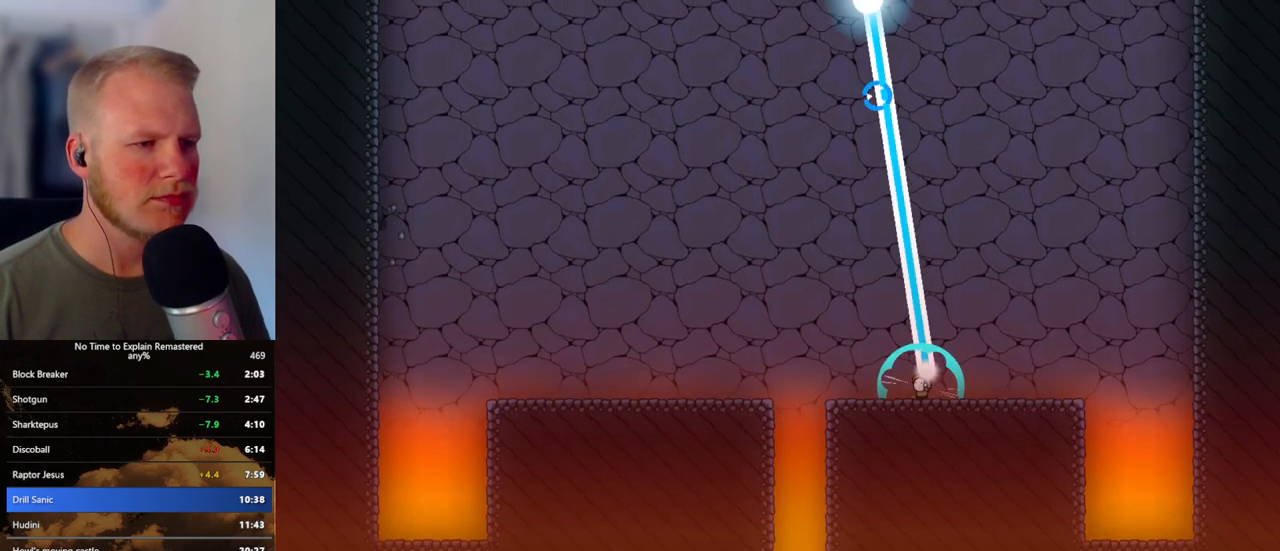
{"keys": [], "mouse": ["left"], "events": []}
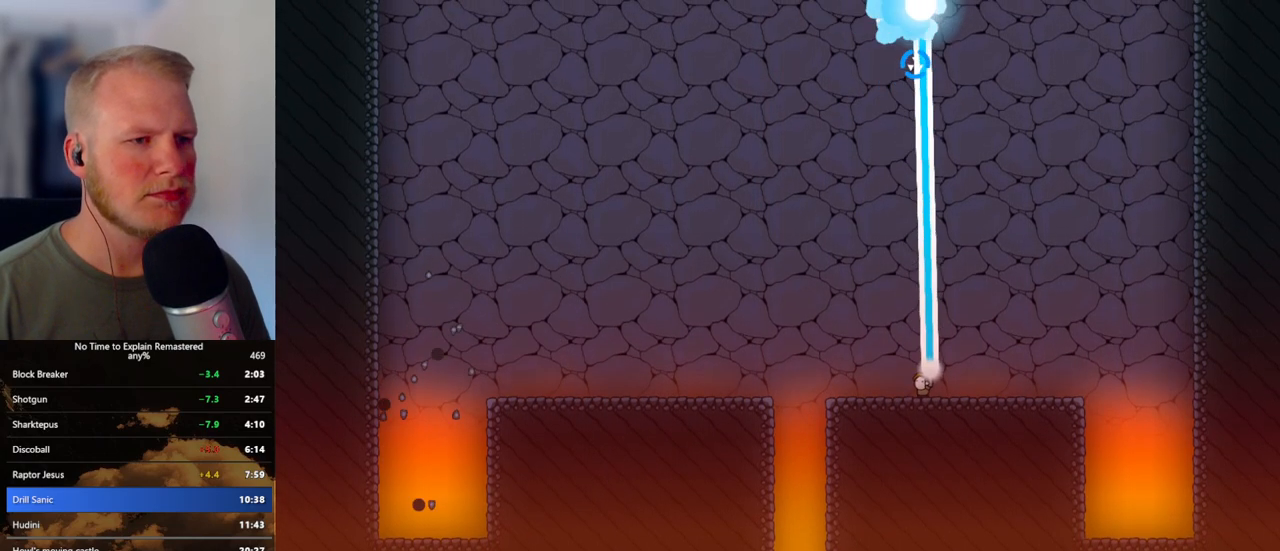
{"keys": [], "mouse": ["left"], "events": []}
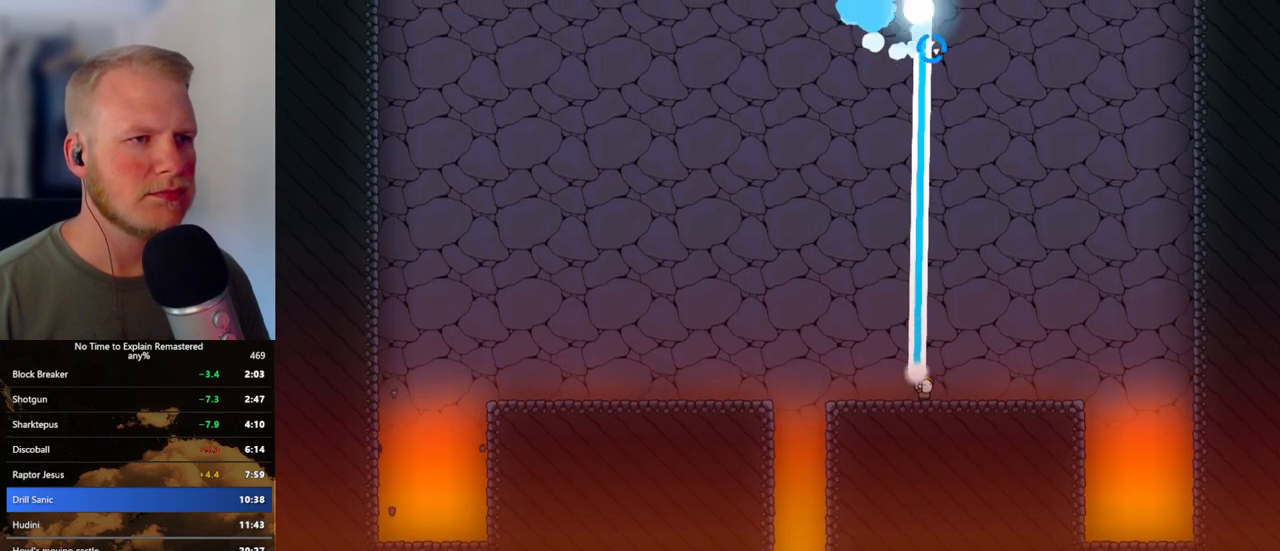
{"keys": [], "mouse": ["left"], "events": []}
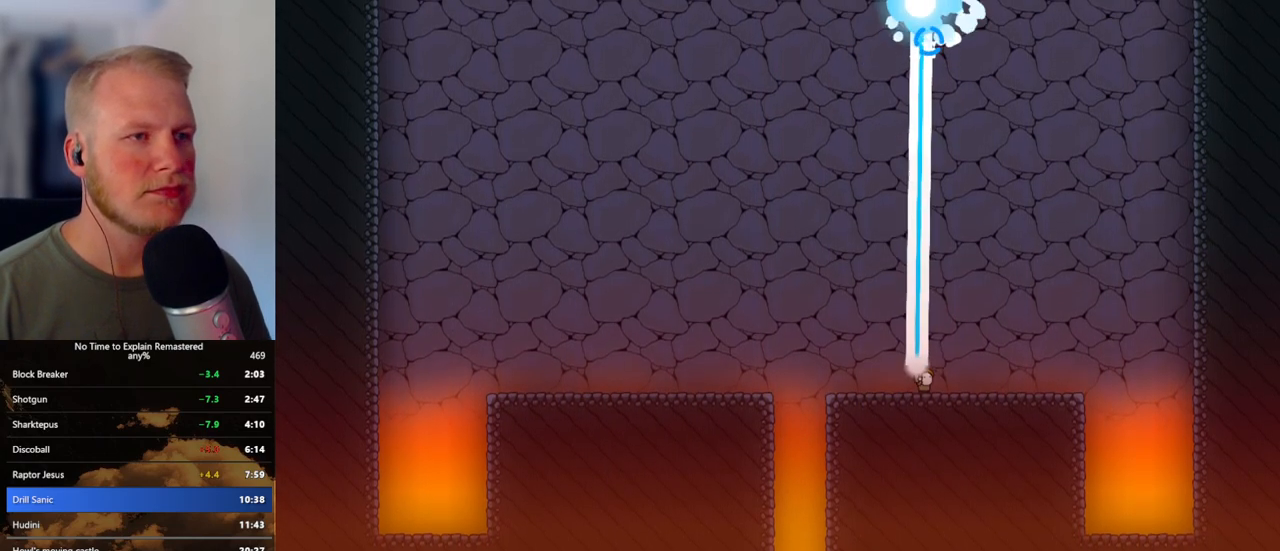
{"keys": [], "mouse": ["left"], "events": []}
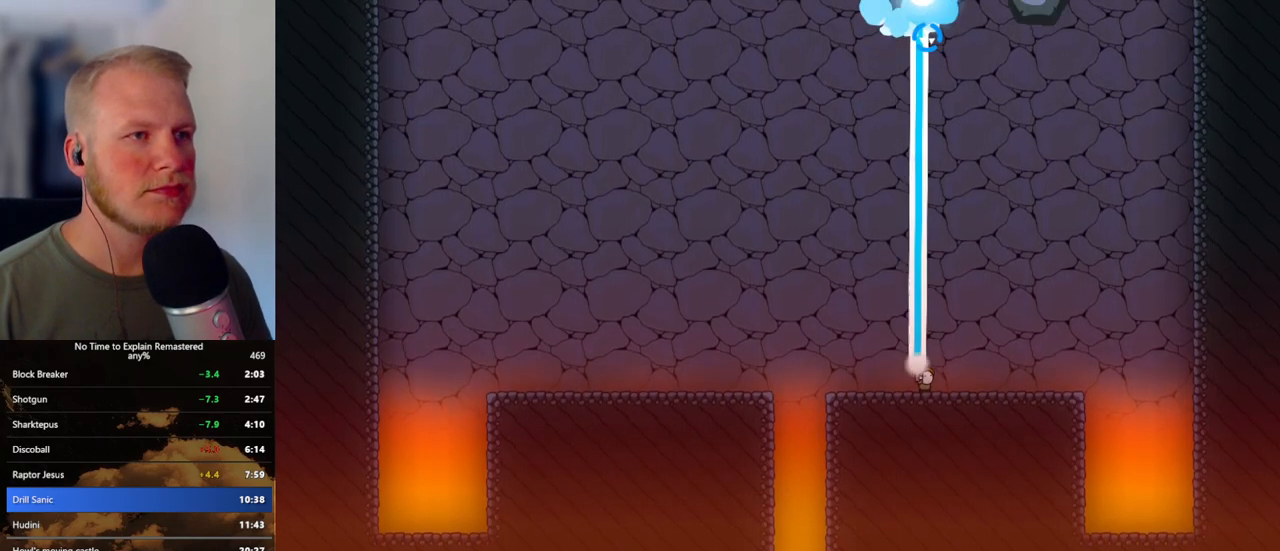
{"keys": [], "mouse": ["left"], "events": []}
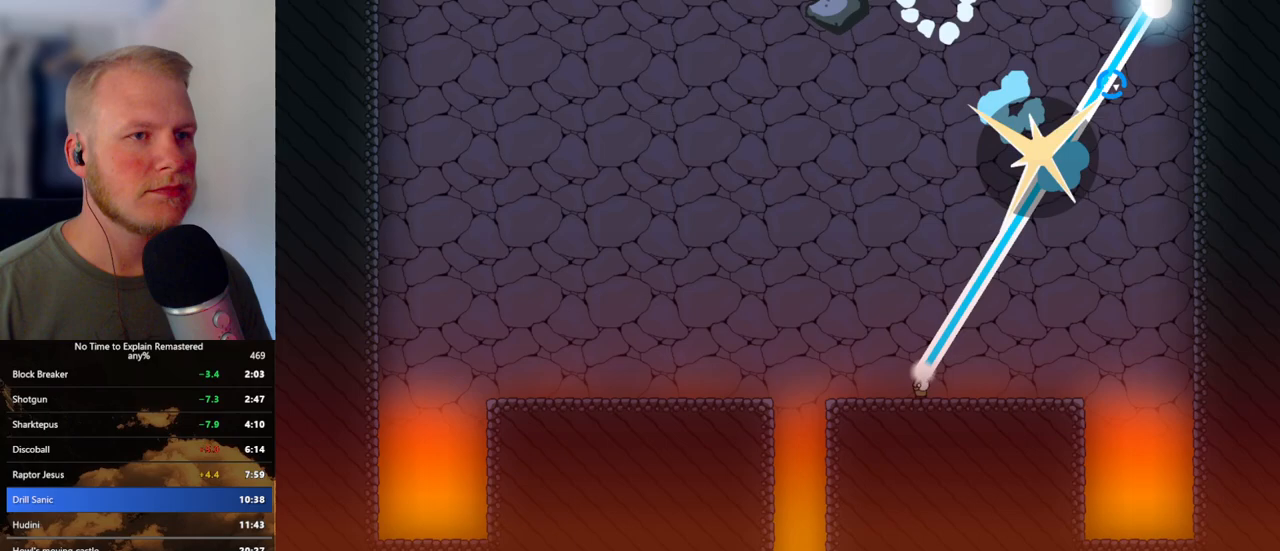
{"keys": [], "mouse": ["left"], "events": []}
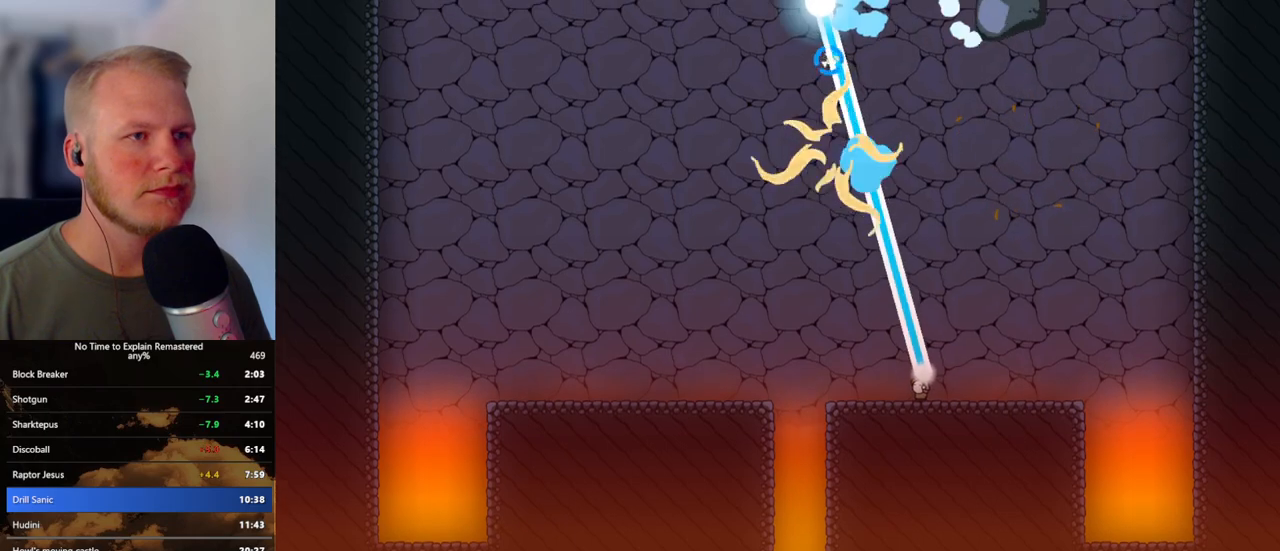
{"keys": [], "mouse": ["left"], "events": []}
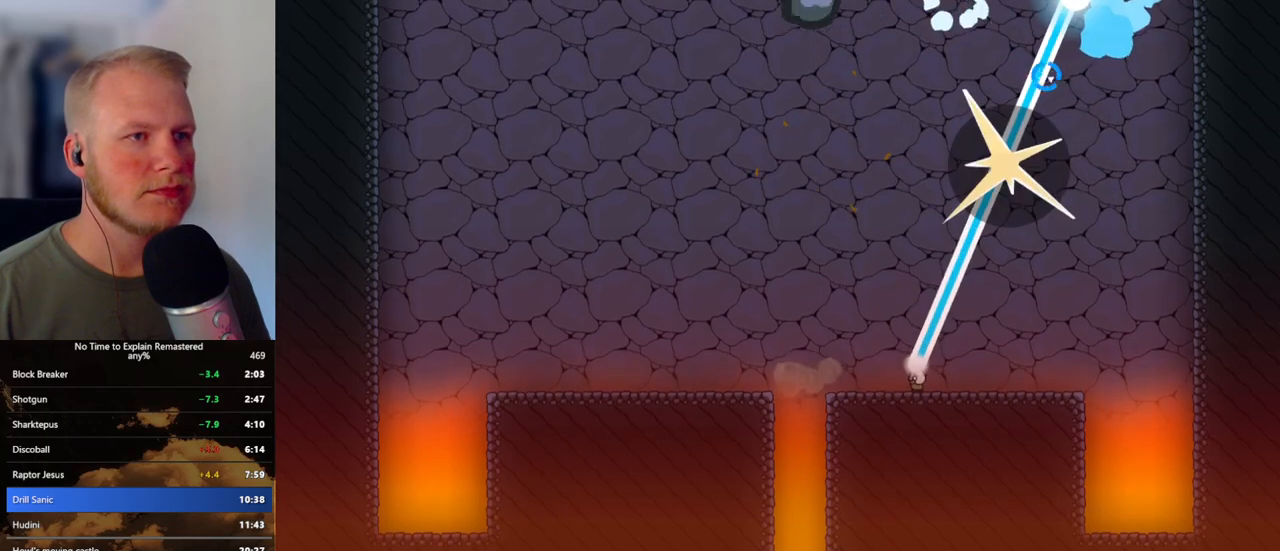
{"keys": [], "mouse": ["left"], "events": []}
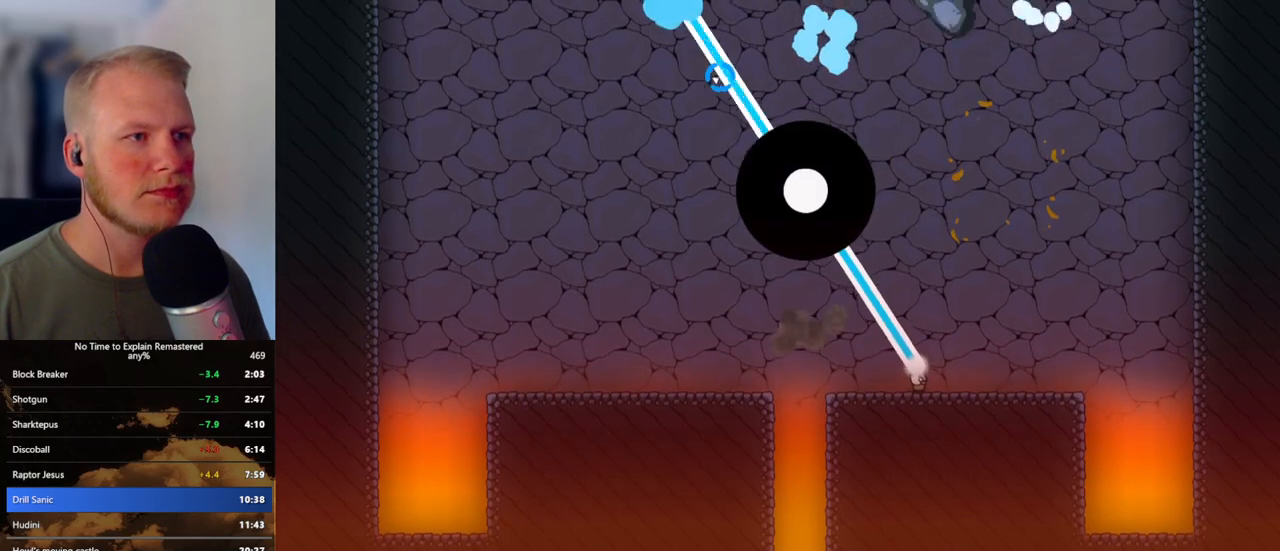
{"keys": [], "mouse": ["left"], "events": []}
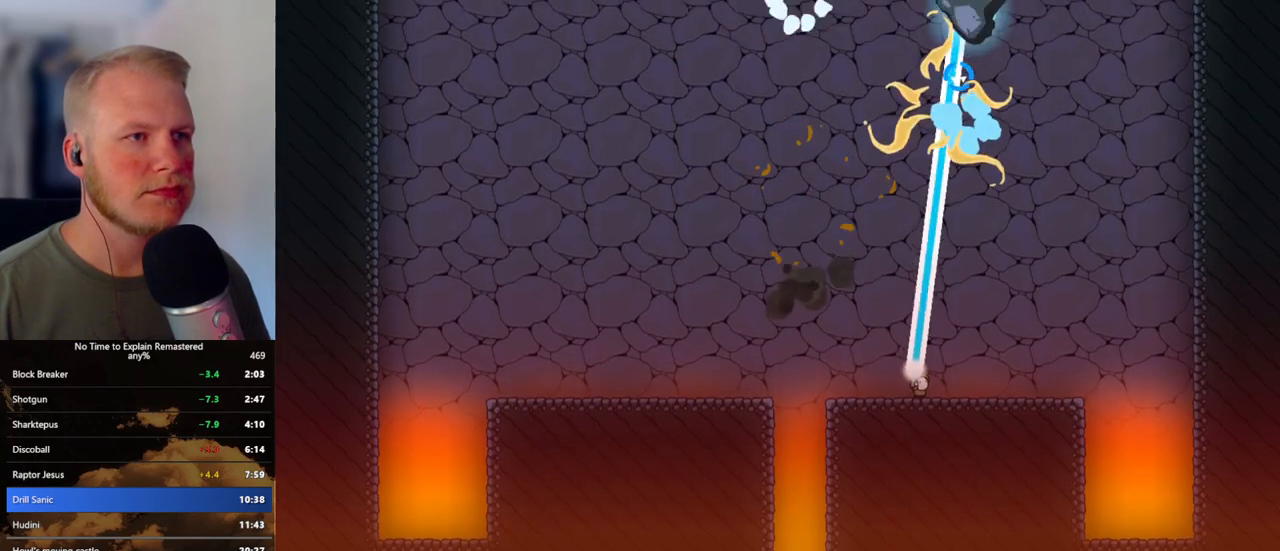
{"keys": [], "mouse": ["left"], "events": []}
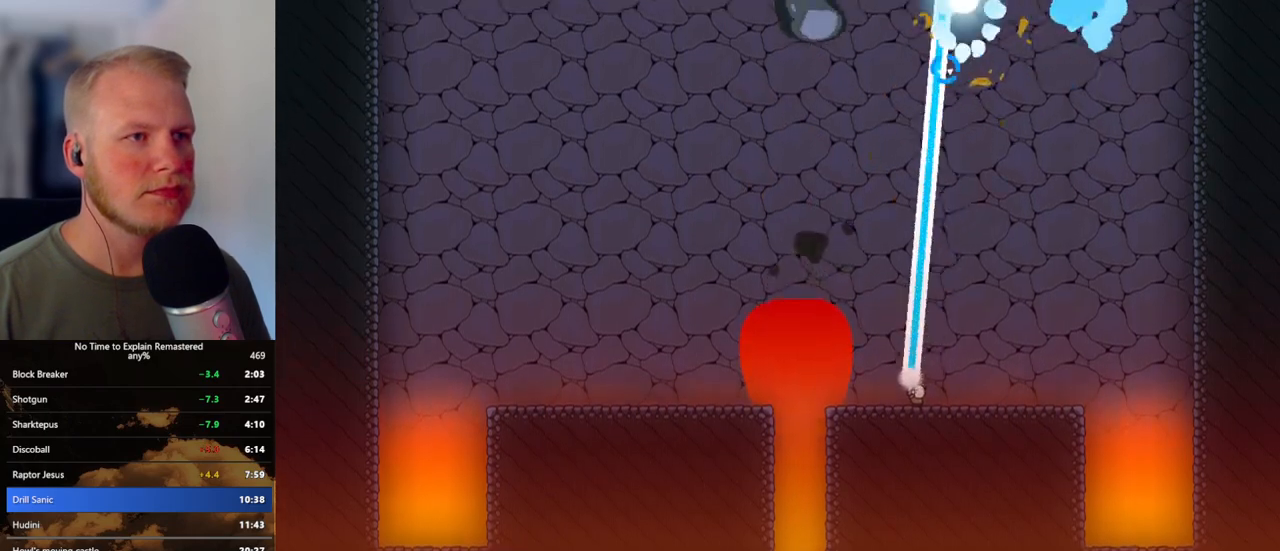
{"keys": [], "mouse": ["left"], "events": []}
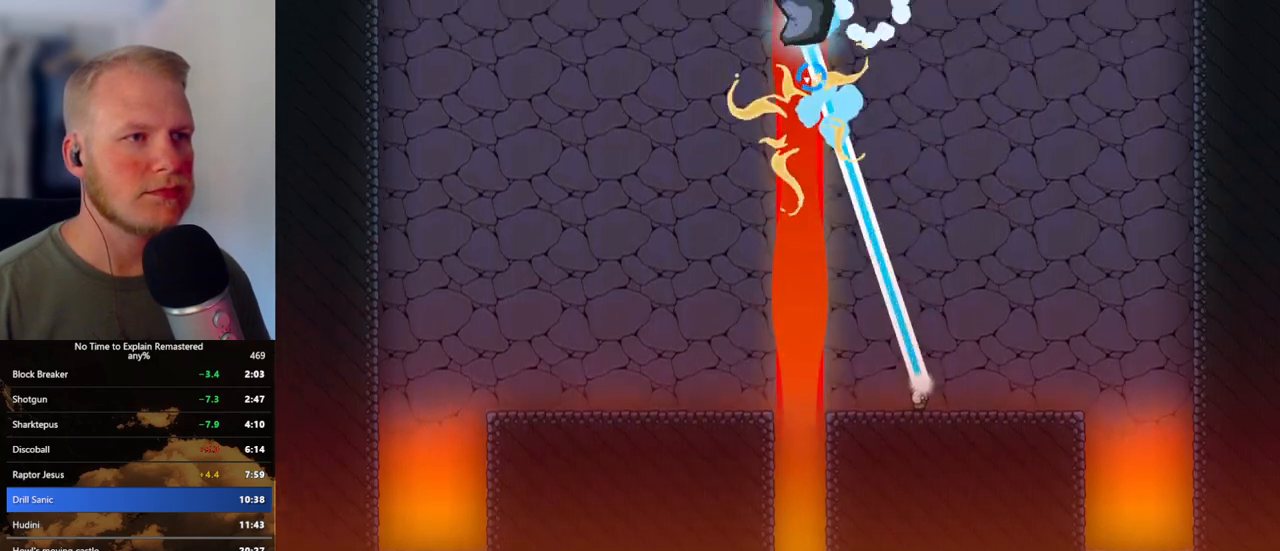
{"keys": [], "mouse": ["left"], "events": []}
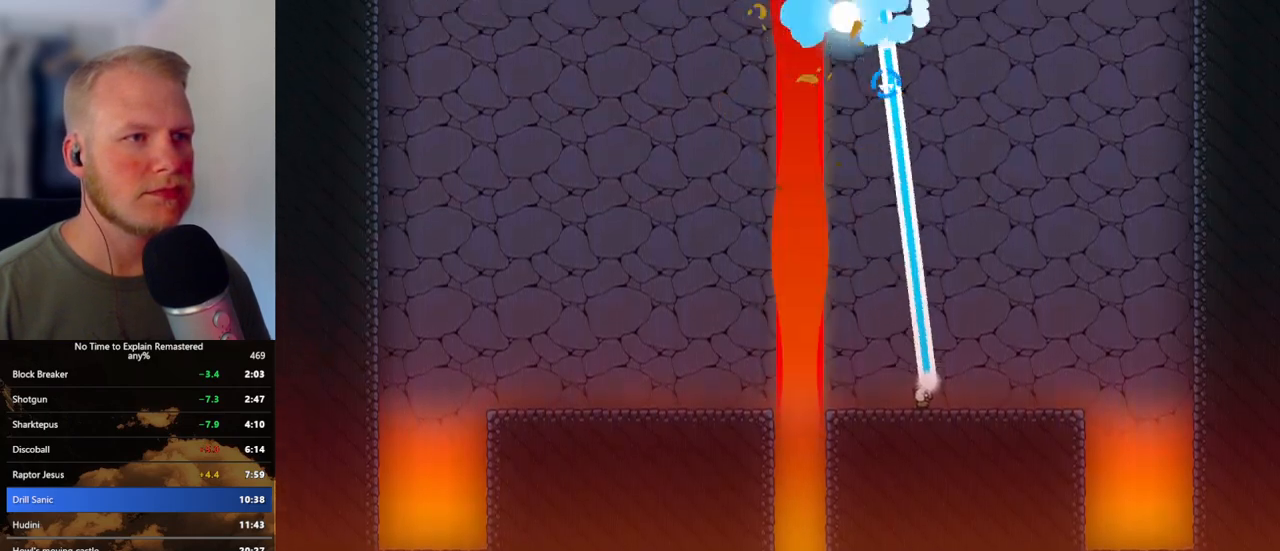
{"keys": [], "mouse": [], "events": [[483, "mouse_left", "up"]]}
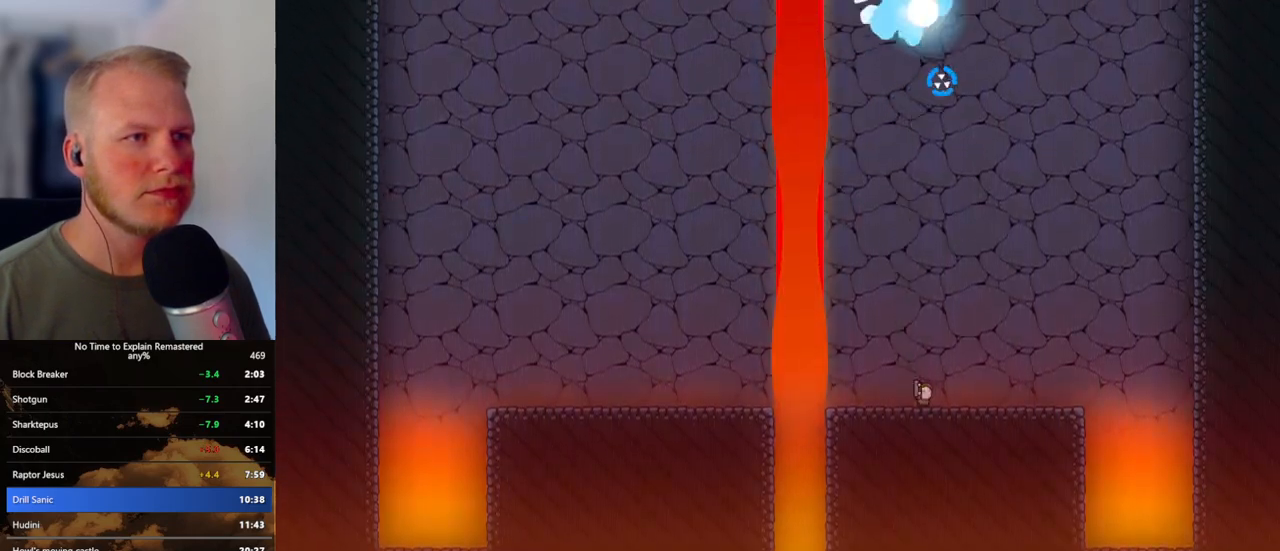
{"keys": [], "mouse": [], "events": []}
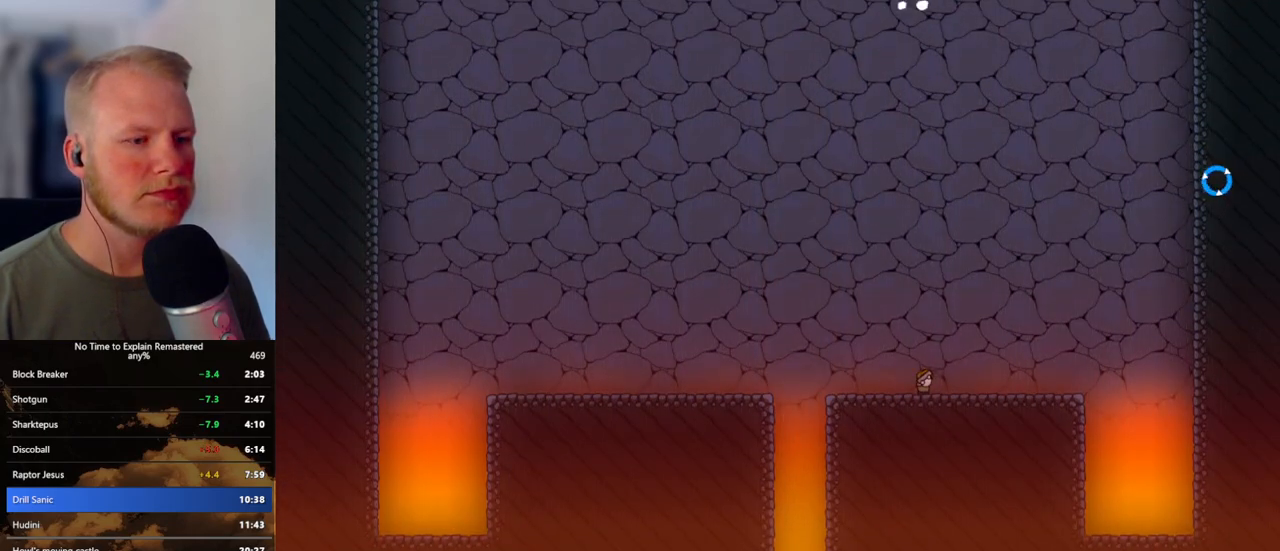
{"keys": [], "mouse": [], "events": []}
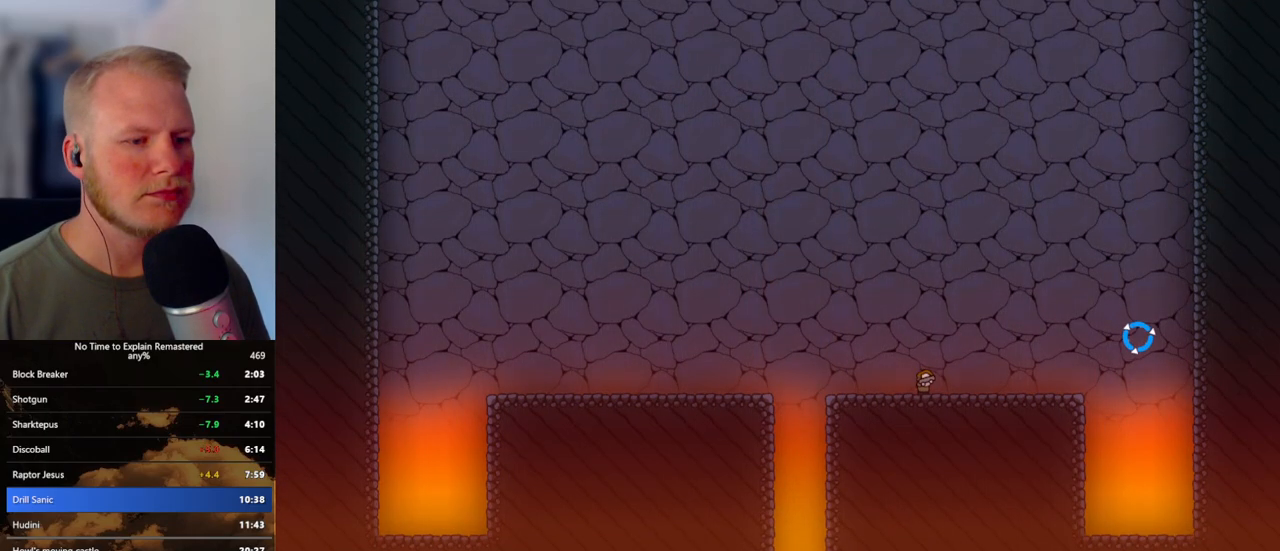
{"keys": [], "mouse": ["left"], "events": [[17, "mouse_left", "down"]]}
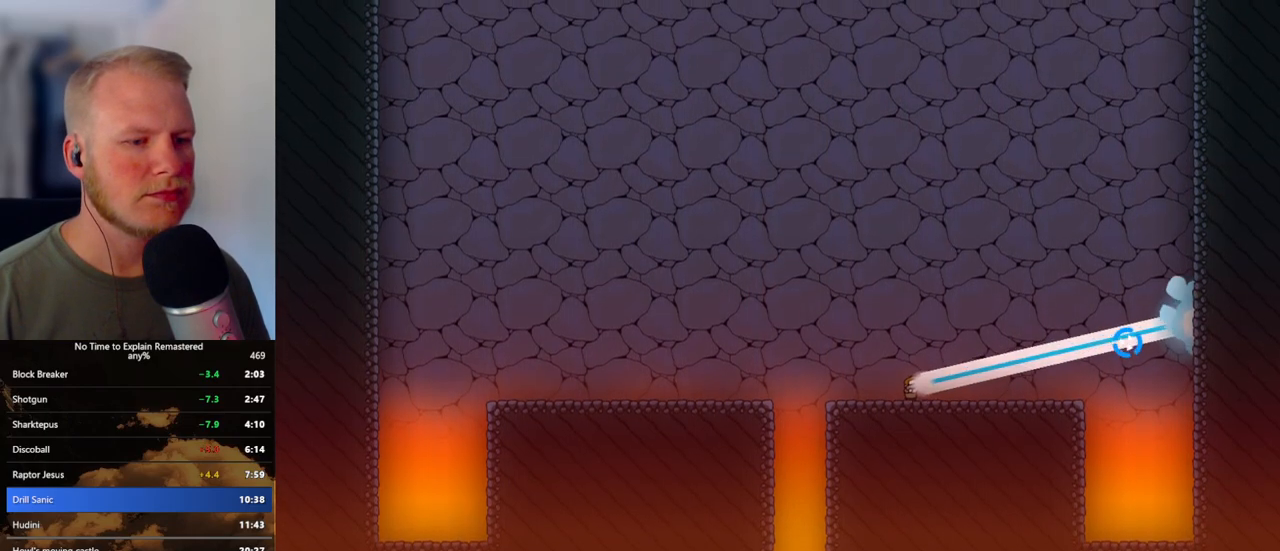
{"keys": [], "mouse": ["left"], "events": [[67, "d", "down"], [450, "d", "up"]]}
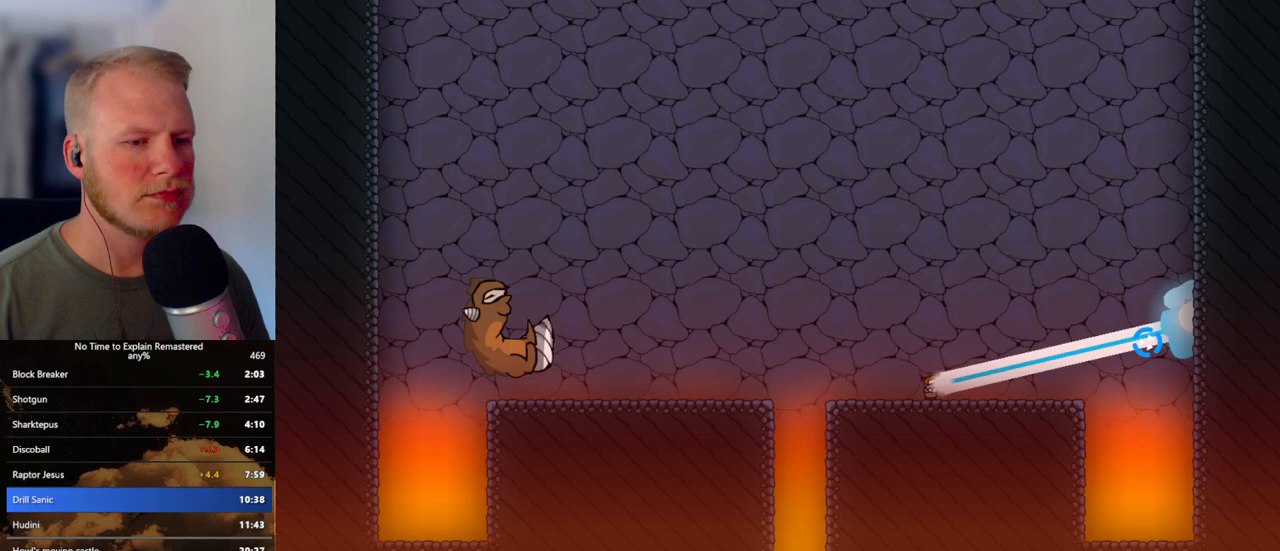
{"keys": [], "mouse": ["left"], "events": []}
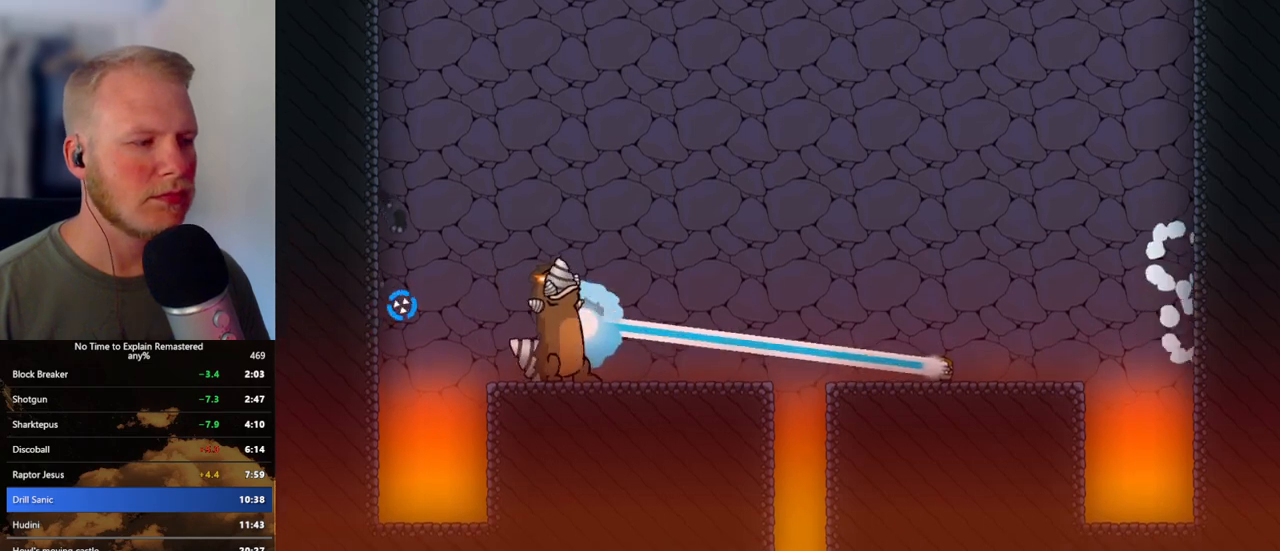
{"keys": [], "mouse": ["left"], "events": []}
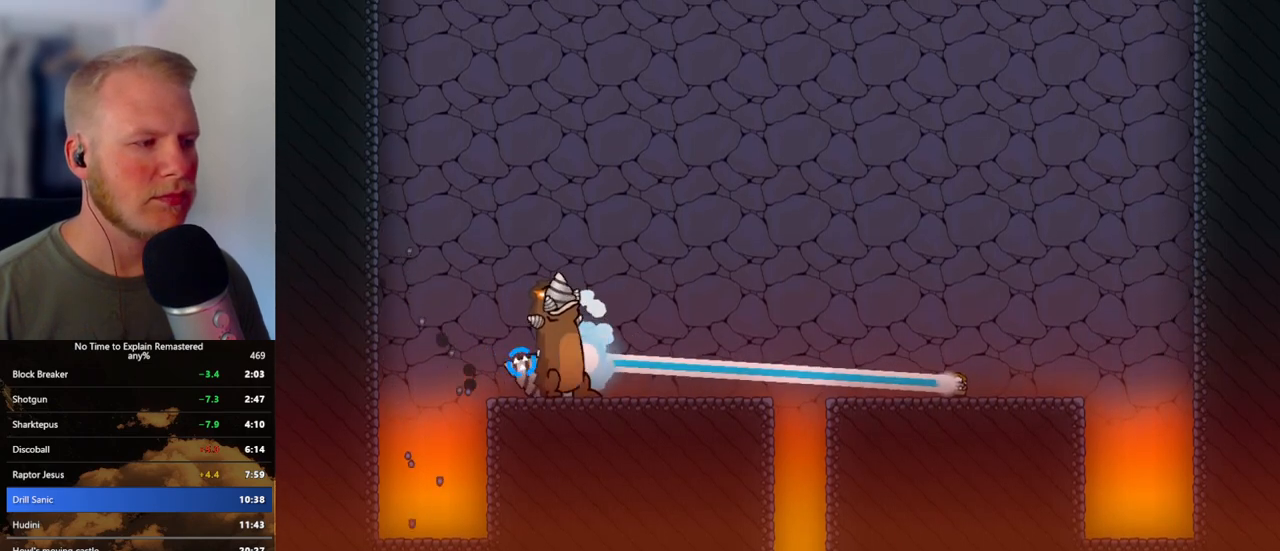
{"keys": [], "mouse": ["left"], "events": []}
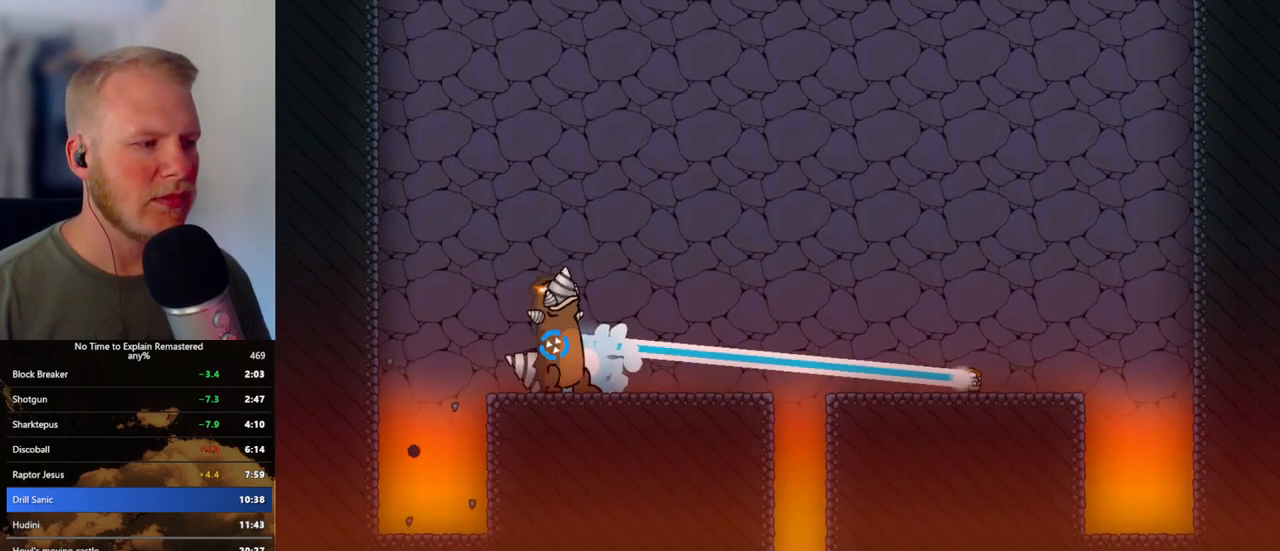
{"keys": [], "mouse": ["left"], "events": []}
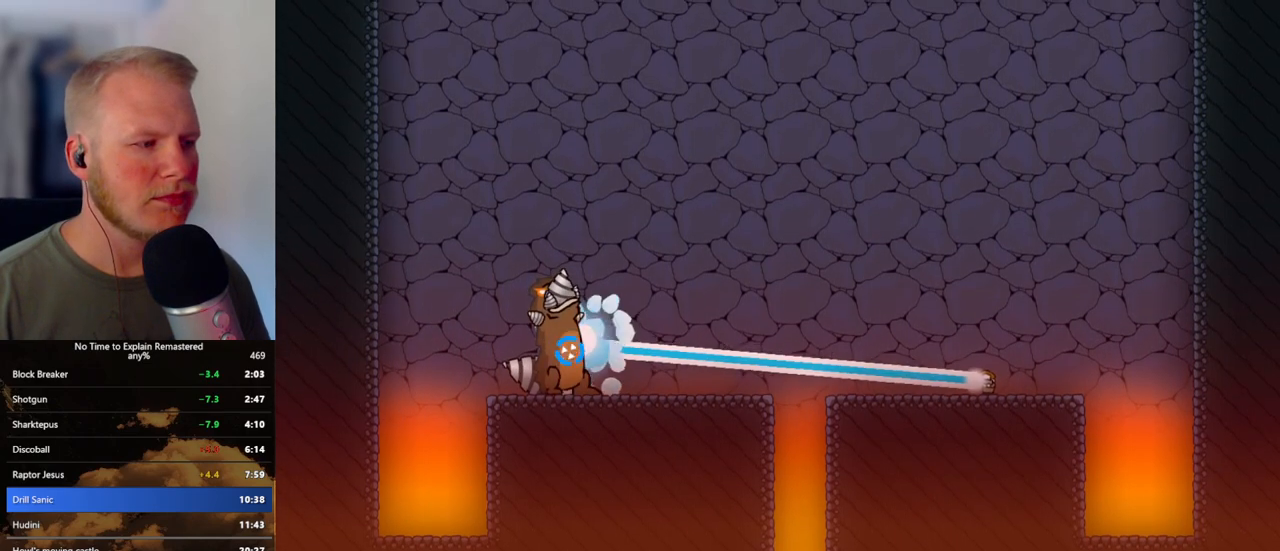
{"keys": [], "mouse": ["left"], "events": []}
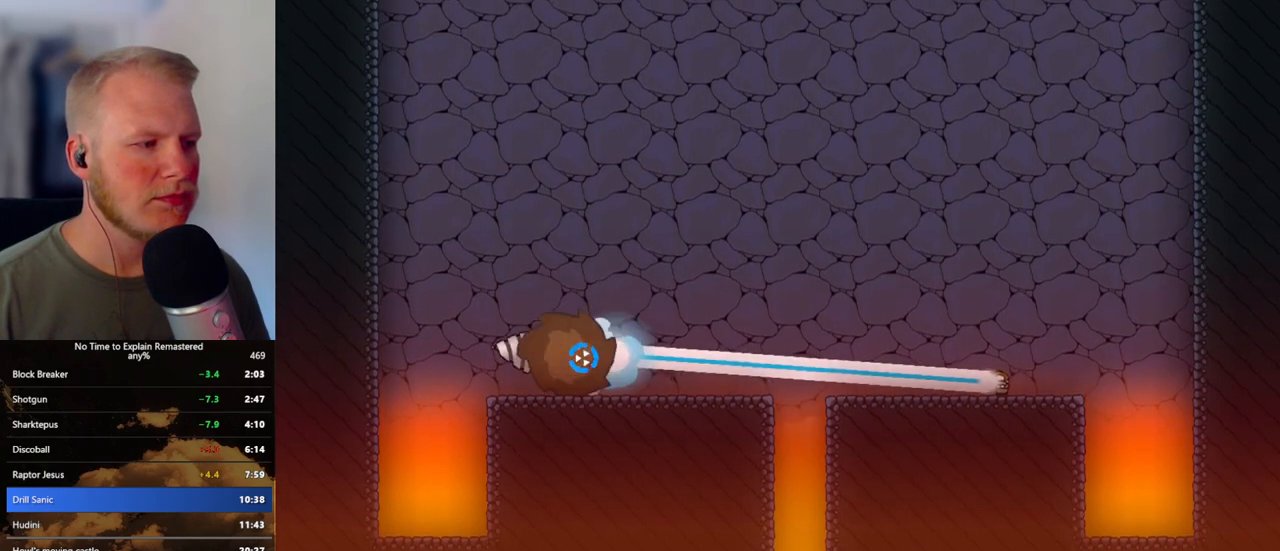
{"keys": [], "mouse": ["left"], "events": [[50, "mouse_left", "up"], [233, "mouse_left", "down"]]}
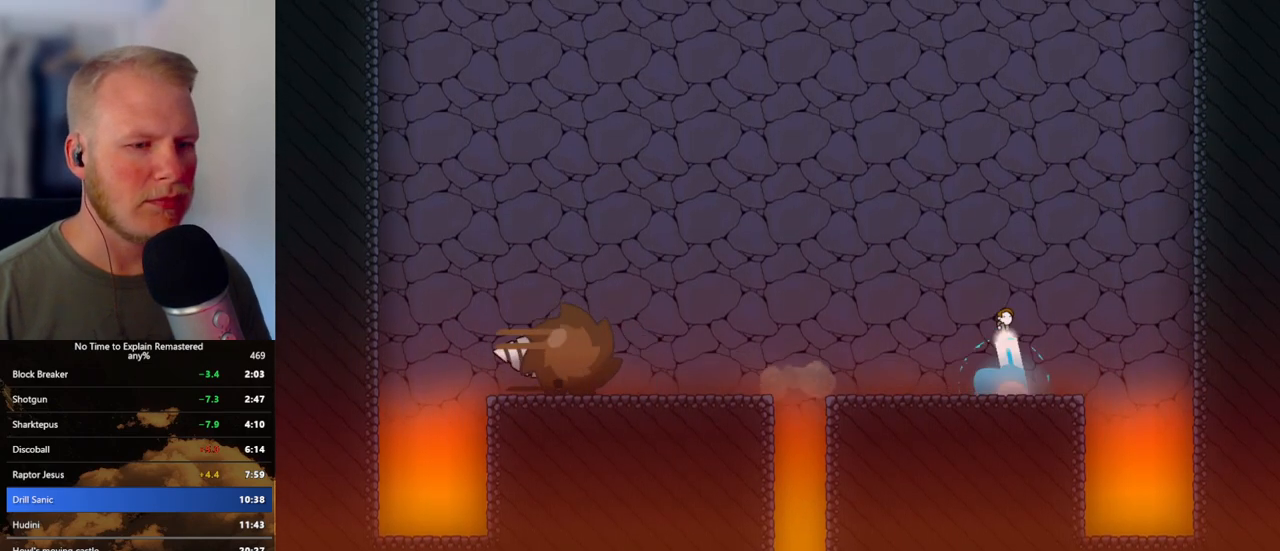
{"keys": [], "mouse": ["left"], "events": []}
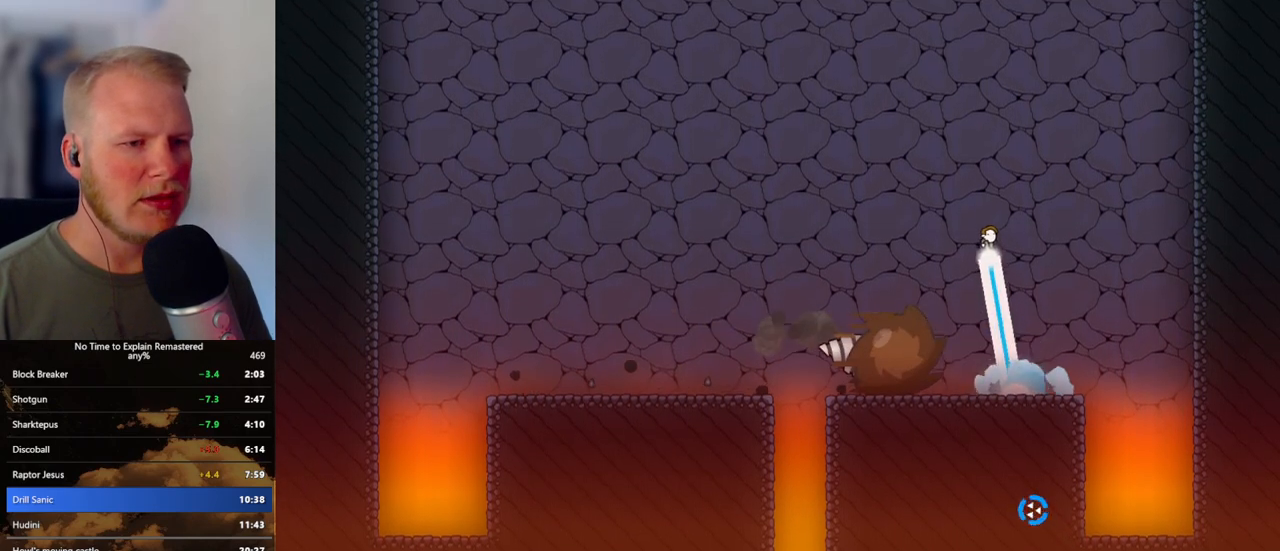
{"keys": [], "mouse": [], "events": [[250, "mouse_left", "up"]]}
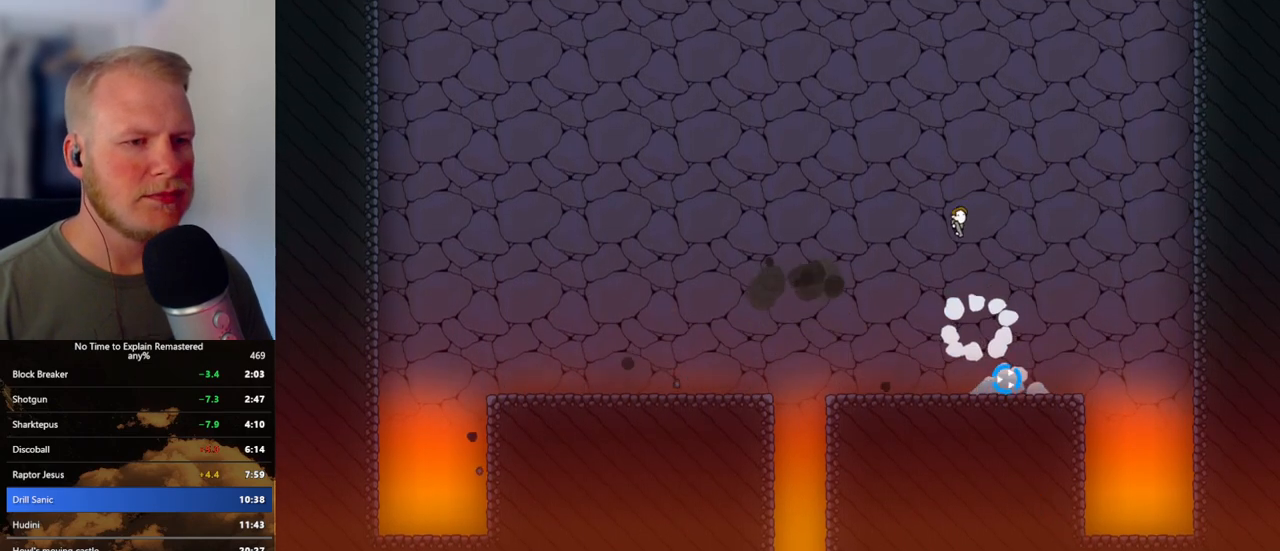
{"keys": [], "mouse": [], "events": []}